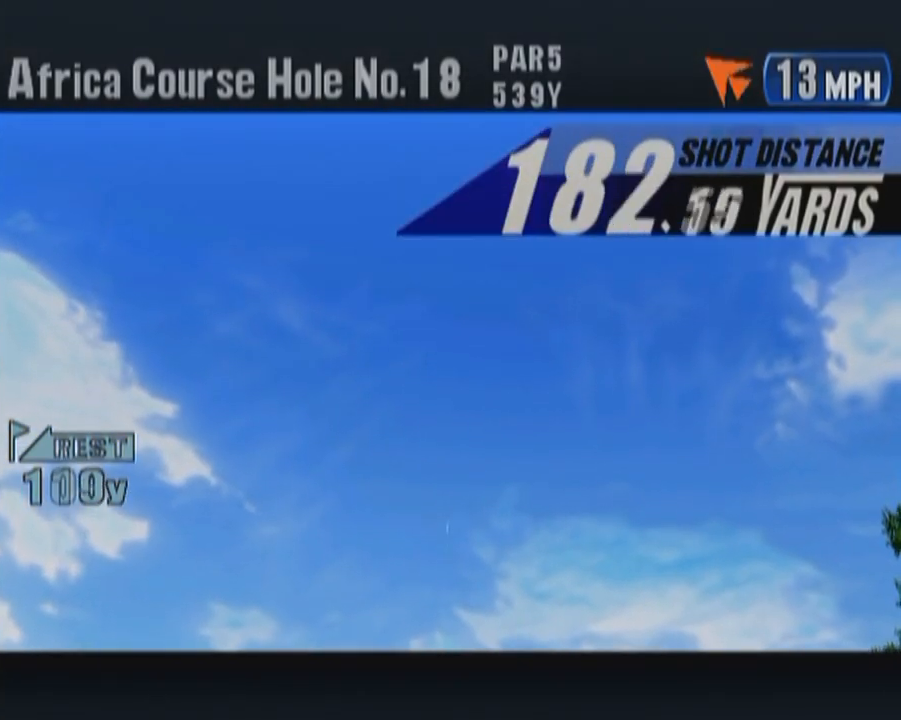
Gameplay with a controller (Xbox layout); each line is a JSON object with the inputs held at the frame after it. "button_events" lists button changes between this image and that frame as [ms after this image, input, new state], when the widget could be followed in between (sticks are given only as held states). Not read: L2 L3 R2 R3.
{"buttons": [], "left_stick": "center", "button_events": [[467, "B", "up"]]}
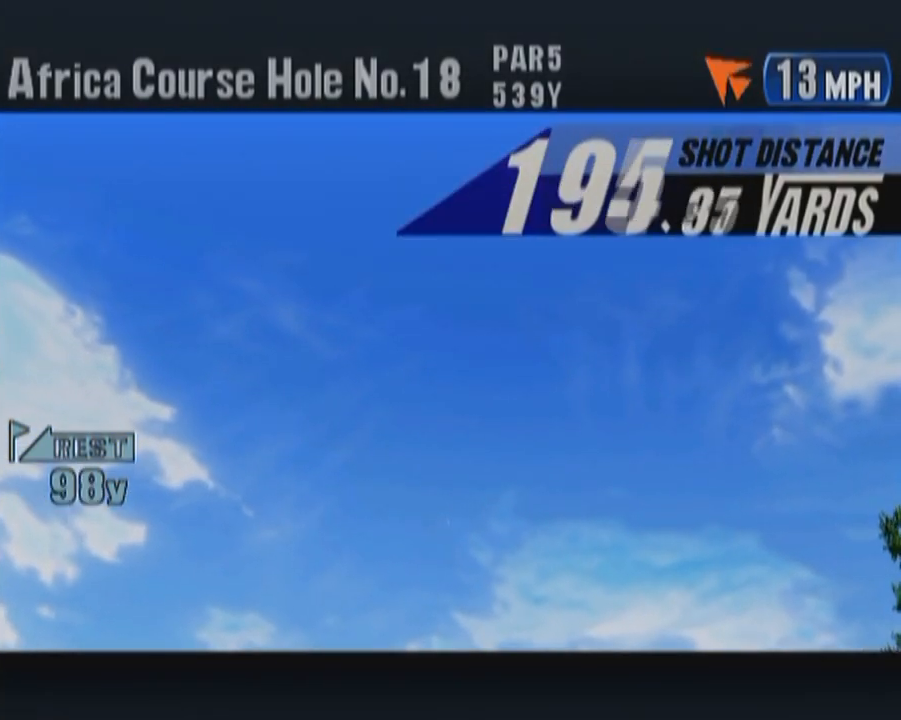
{"buttons": [], "left_stick": "center", "button_events": []}
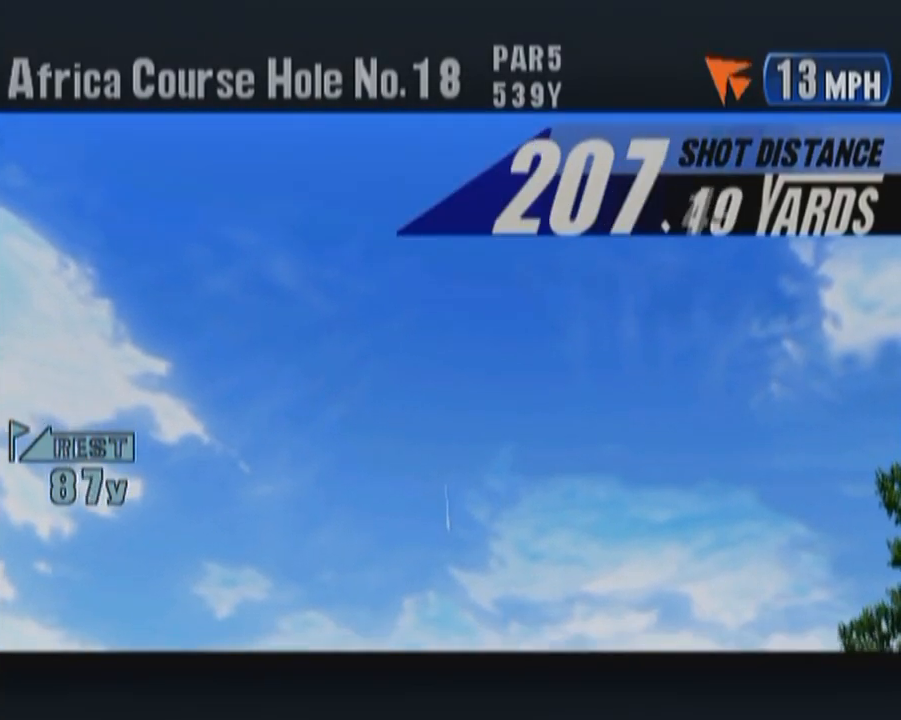
{"buttons": [], "left_stick": "center", "button_events": []}
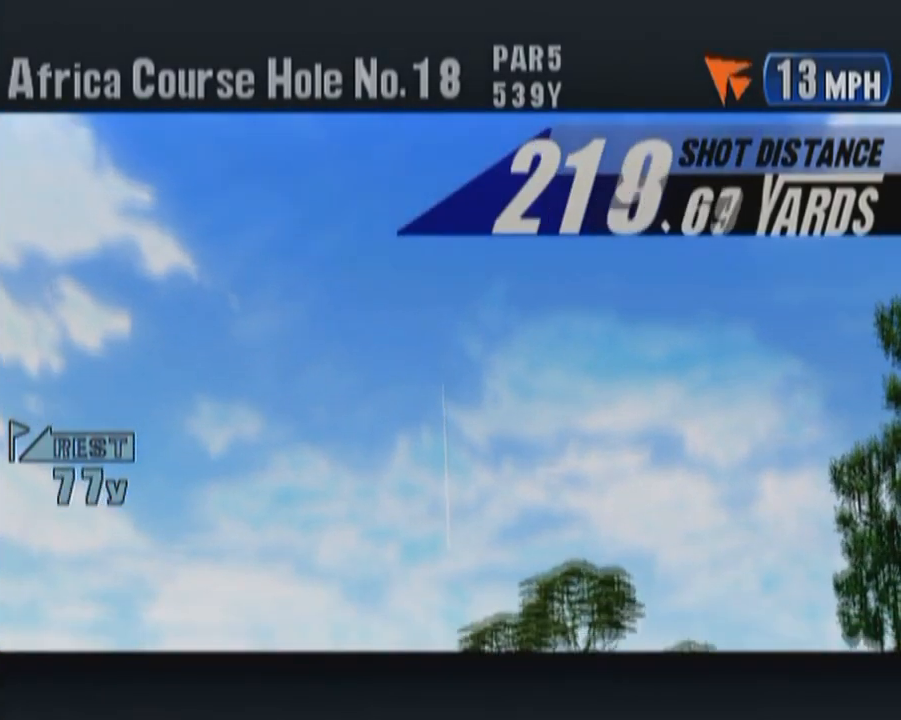
{"buttons": [], "left_stick": "center", "button_events": []}
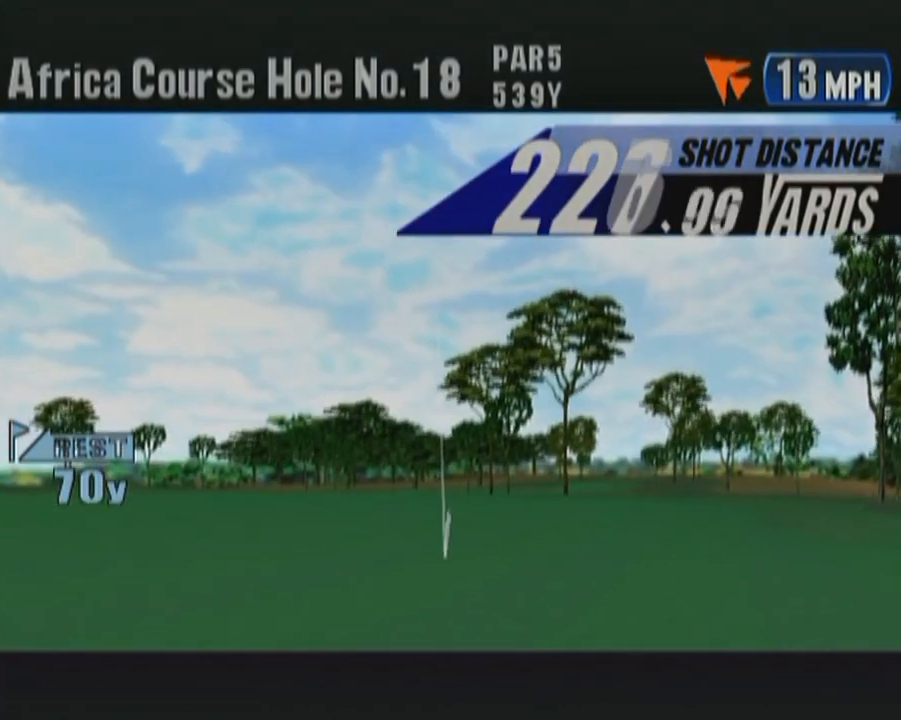
{"buttons": [], "left_stick": "center", "button_events": []}
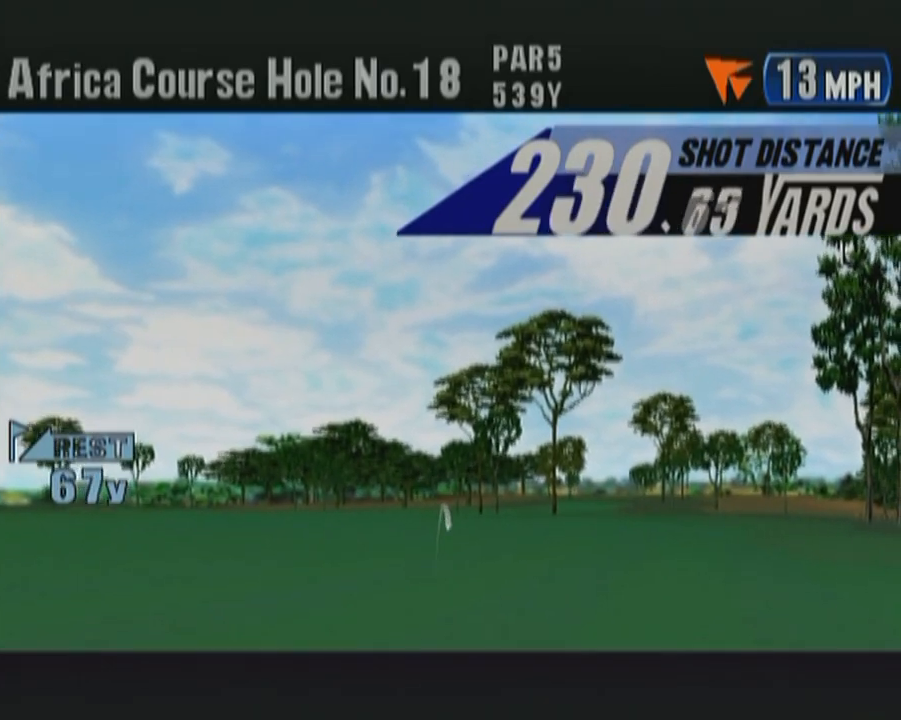
{"buttons": ["B"], "left_stick": "center", "button_events": [[467, "B", "down"]]}
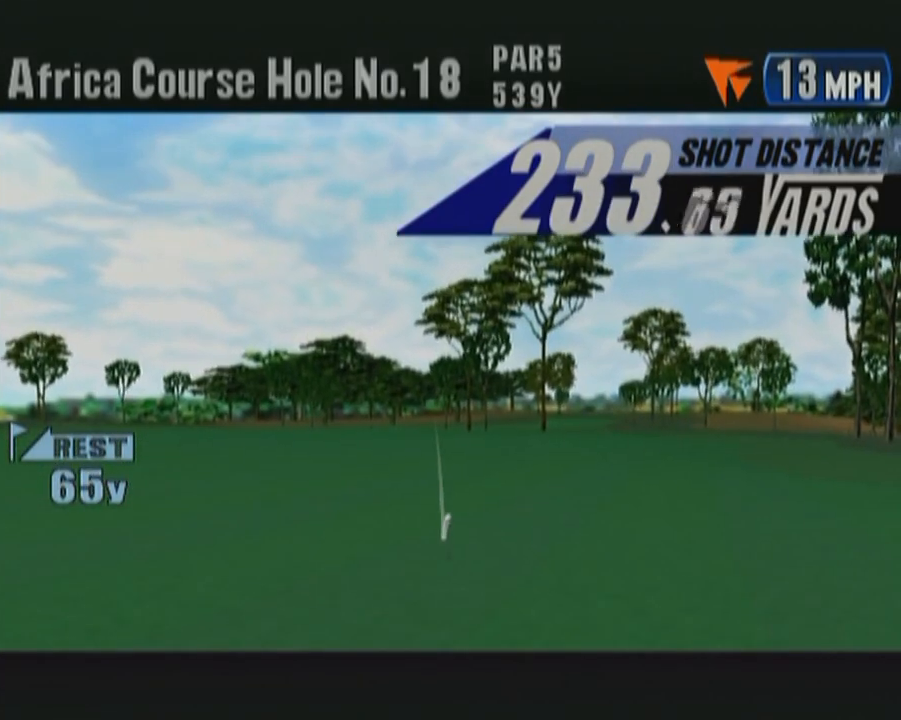
{"buttons": ["B"], "left_stick": "center", "button_events": [[83, "B", "up"], [433, "B", "down"]]}
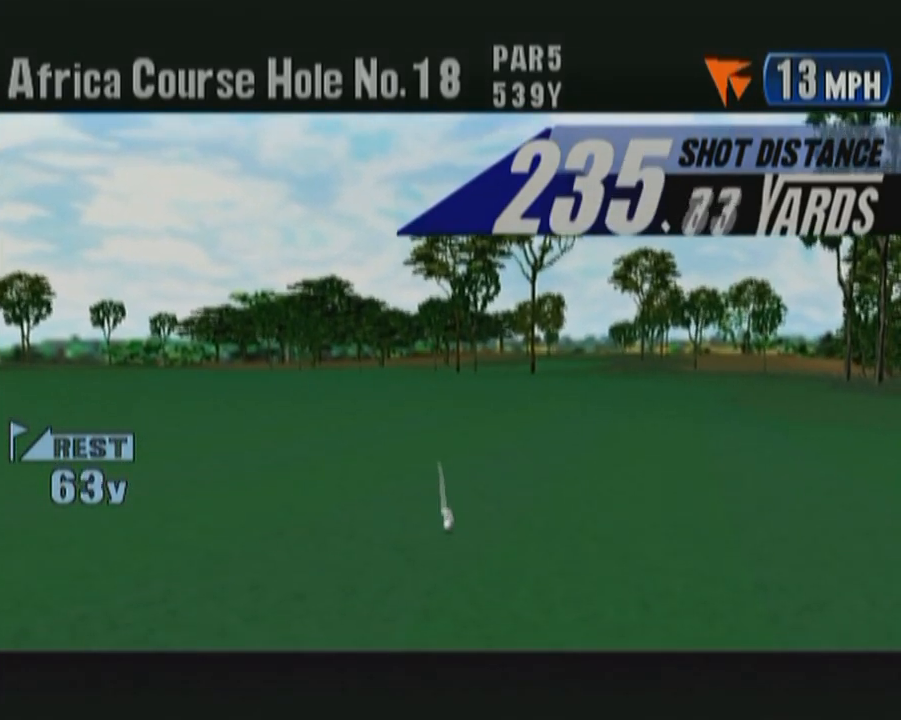
{"buttons": [], "left_stick": "center", "button_events": [[17, "B", "up"], [150, "B", "down"], [250, "B", "up"]]}
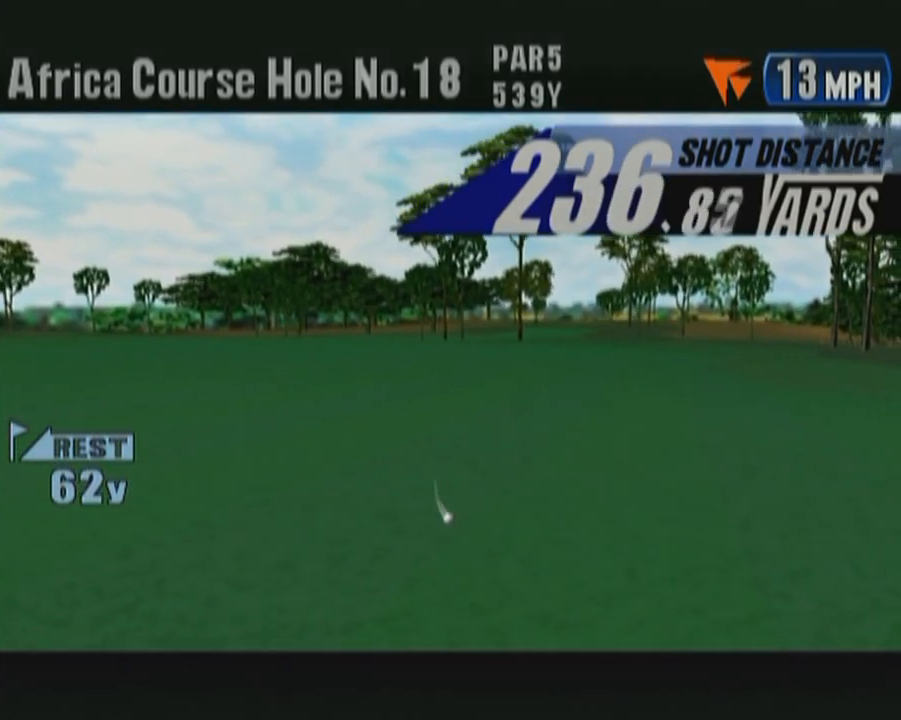
{"buttons": ["B"], "left_stick": "center", "button_events": [[300, "B", "down"], [383, "B", "up"], [500, "B", "down"]]}
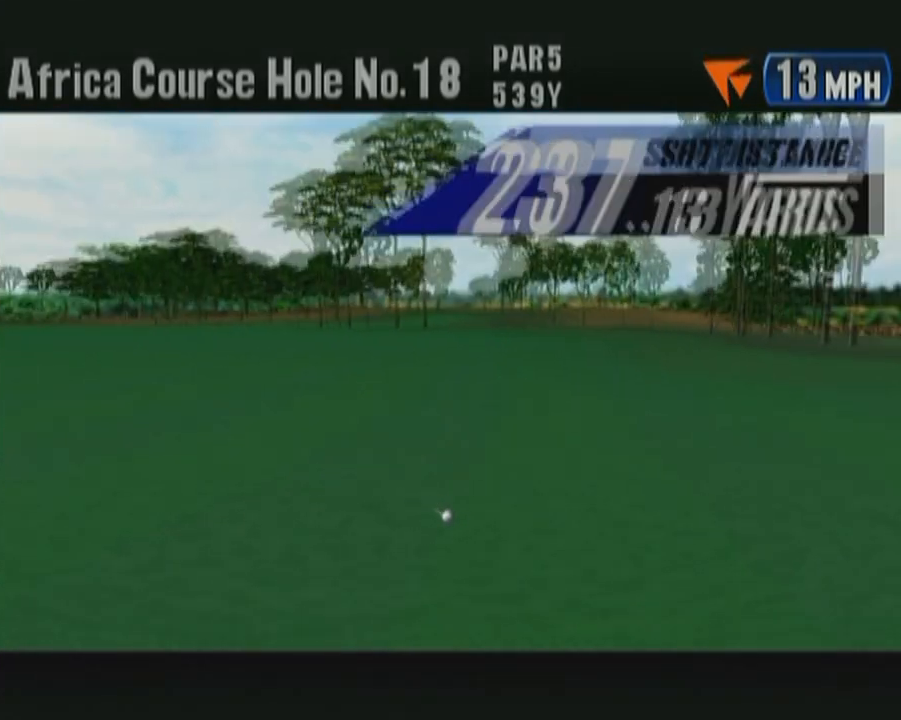
{"buttons": [], "left_stick": "center", "button_events": [[50, "B", "up"], [133, "B", "down"], [233, "B", "up"], [300, "B", "down"], [383, "B", "up"]]}
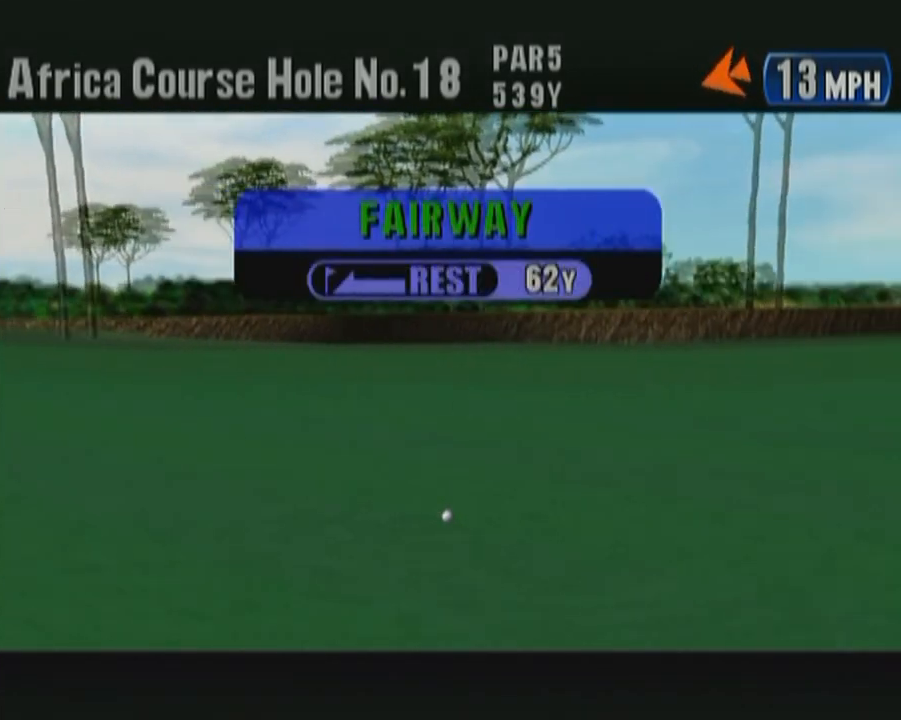
{"buttons": ["B"], "left_stick": "center", "button_events": [[133, "B", "down"], [200, "B", "up"], [283, "B", "down"], [367, "B", "up"], [450, "B", "down"]]}
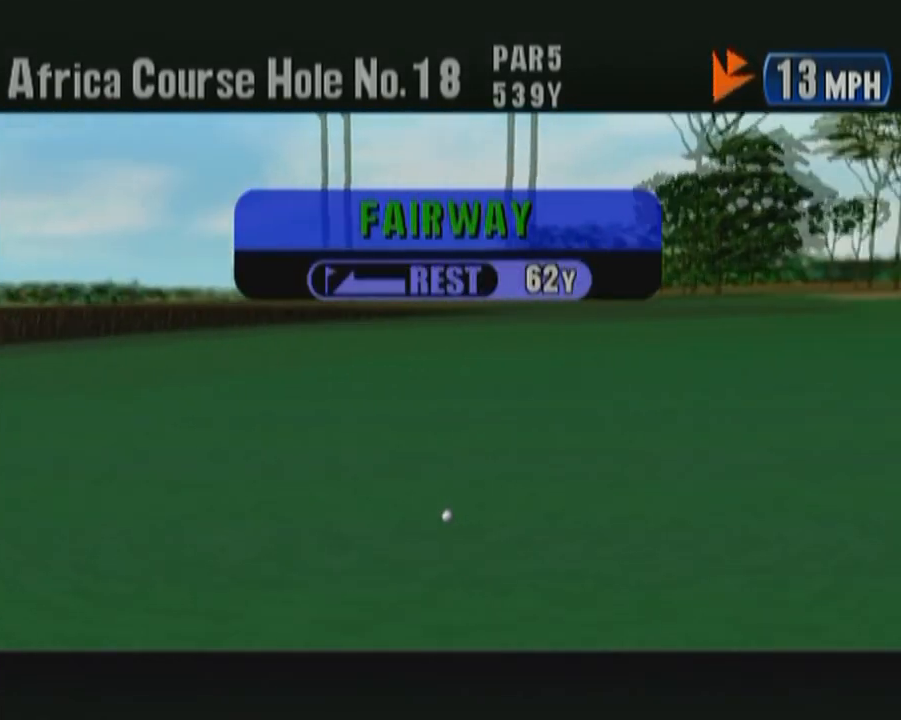
{"buttons": ["B"], "left_stick": "center", "button_events": [[17, "B", "up"], [300, "B", "down"], [400, "B", "up"], [500, "B", "down"]]}
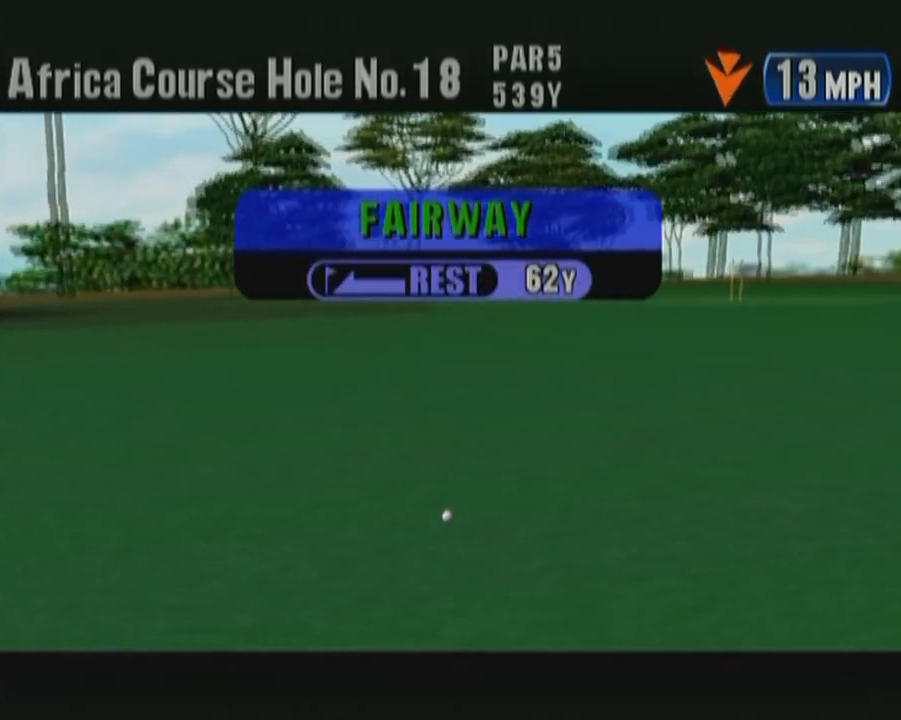
{"buttons": [], "left_stick": "center", "button_events": [[83, "B", "up"], [183, "B", "down"], [283, "B", "up"], [367, "B", "down"], [483, "B", "up"]]}
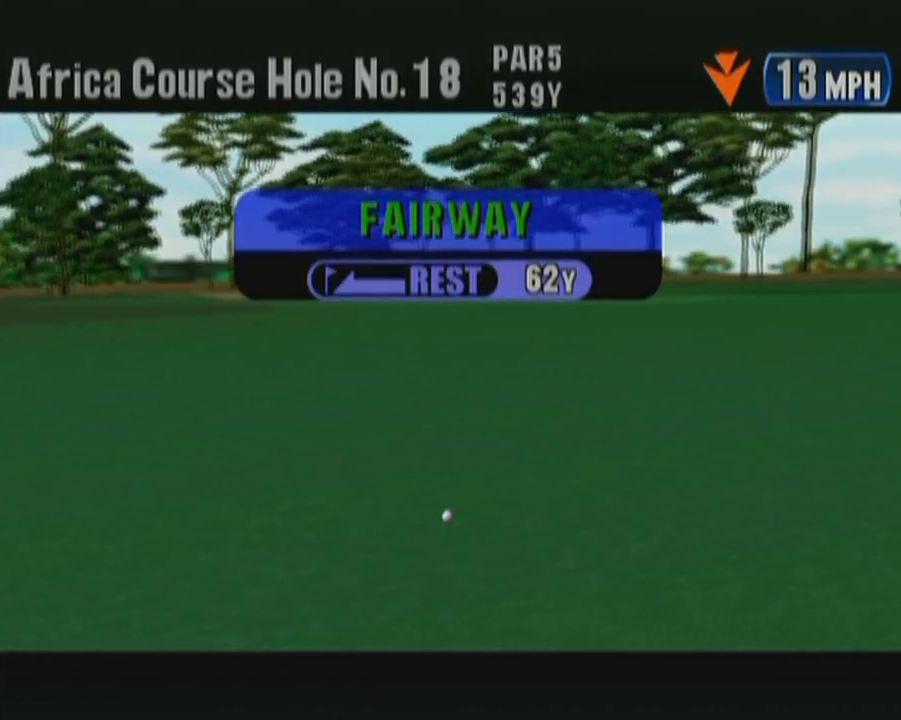
{"buttons": [], "left_stick": "center", "button_events": [[67, "B", "down"], [183, "B", "up"], [233, "B", "down"], [333, "B", "up"], [433, "B", "down"], [500, "B", "up"]]}
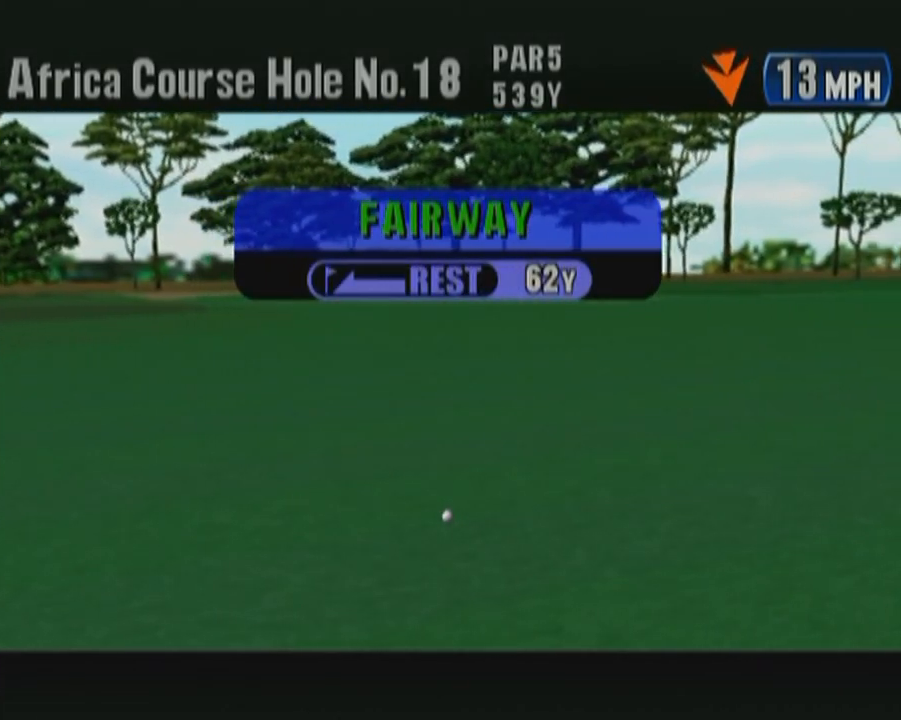
{"buttons": [], "left_stick": "center", "button_events": [[167, "B", "down"], [233, "B", "up"], [300, "B", "down"], [433, "B", "up"]]}
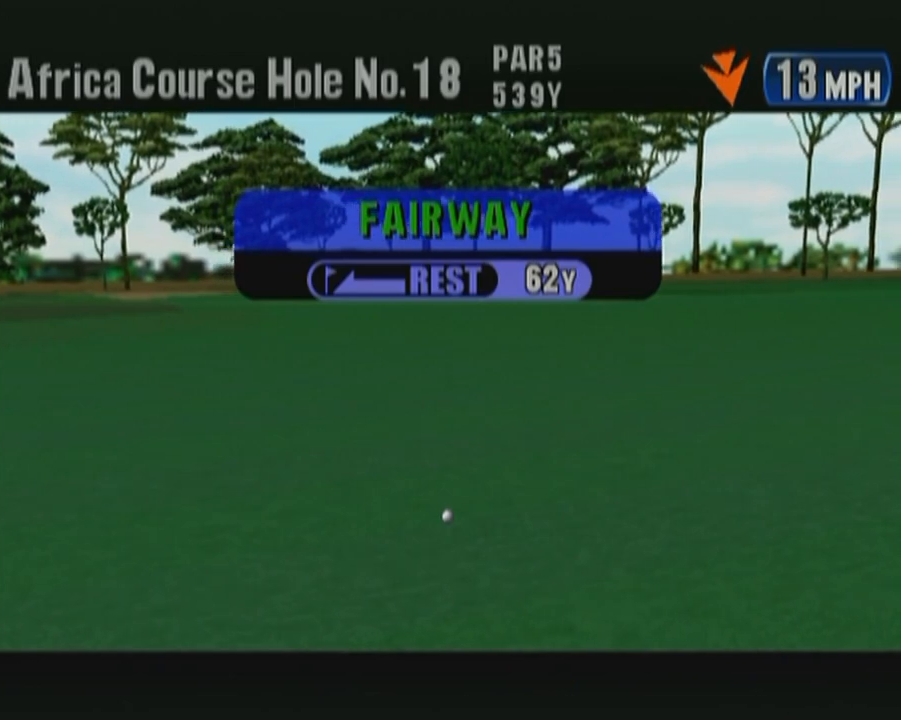
{"buttons": ["B"], "left_stick": "center", "button_events": [[17, "B", "down"], [117, "B", "up"], [433, "B", "down"]]}
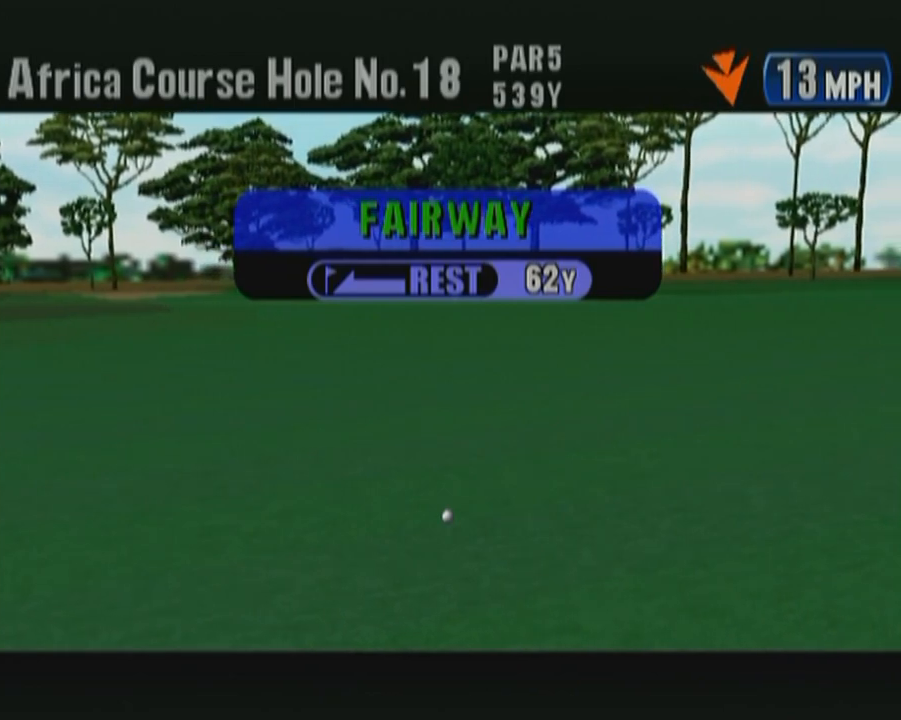
{"buttons": ["B"], "left_stick": "center", "button_events": [[17, "B", "up"], [117, "B", "down"], [217, "B", "up"], [317, "B", "down"], [417, "B", "up"], [500, "B", "down"]]}
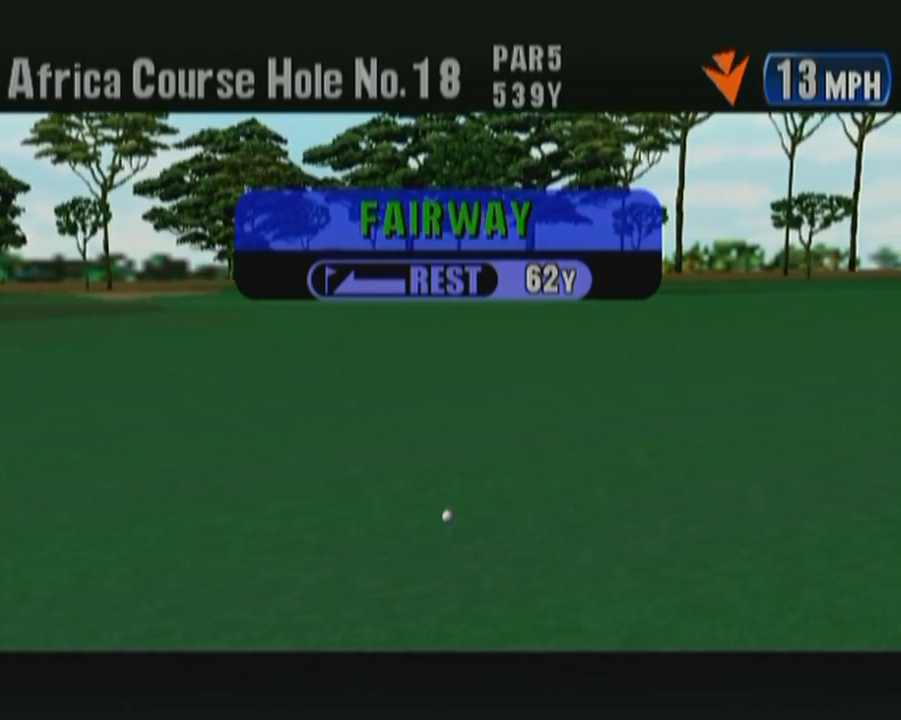
{"buttons": [], "left_stick": "center", "button_events": [[67, "B", "up"], [167, "B", "down"], [250, "B", "up"]]}
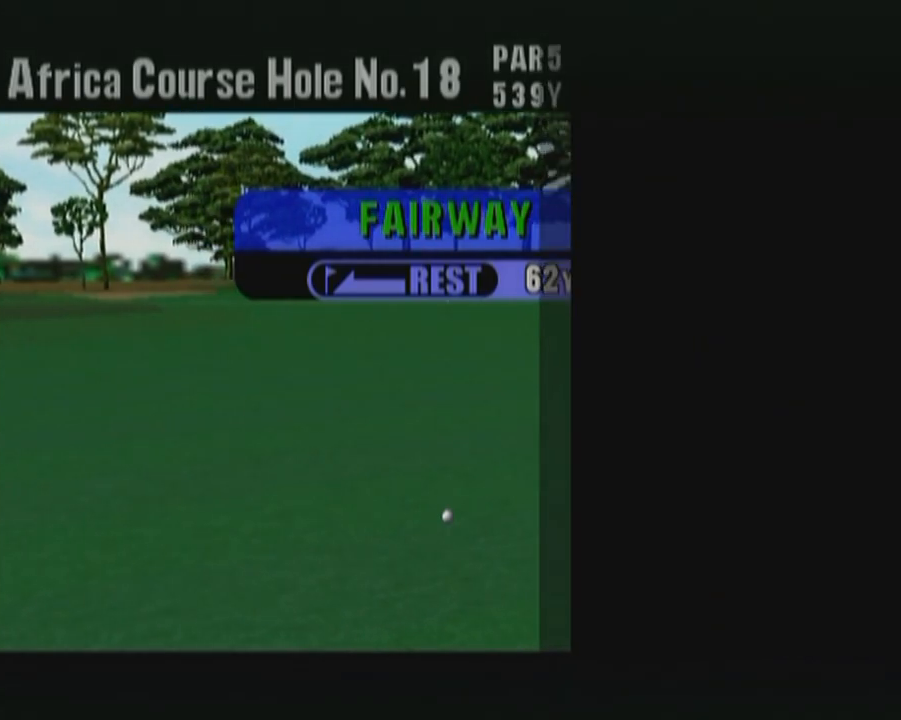
{"buttons": ["B"], "left_stick": "center", "button_events": [[350, "B", "down"]]}
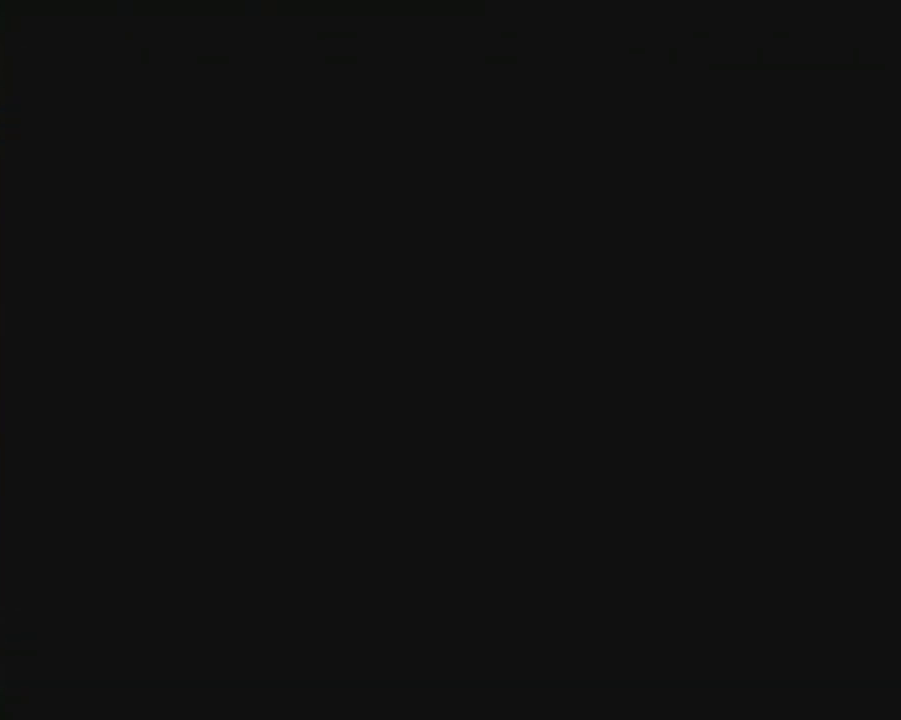
{"buttons": [], "left_stick": "center", "button_events": [[117, "B", "up"]]}
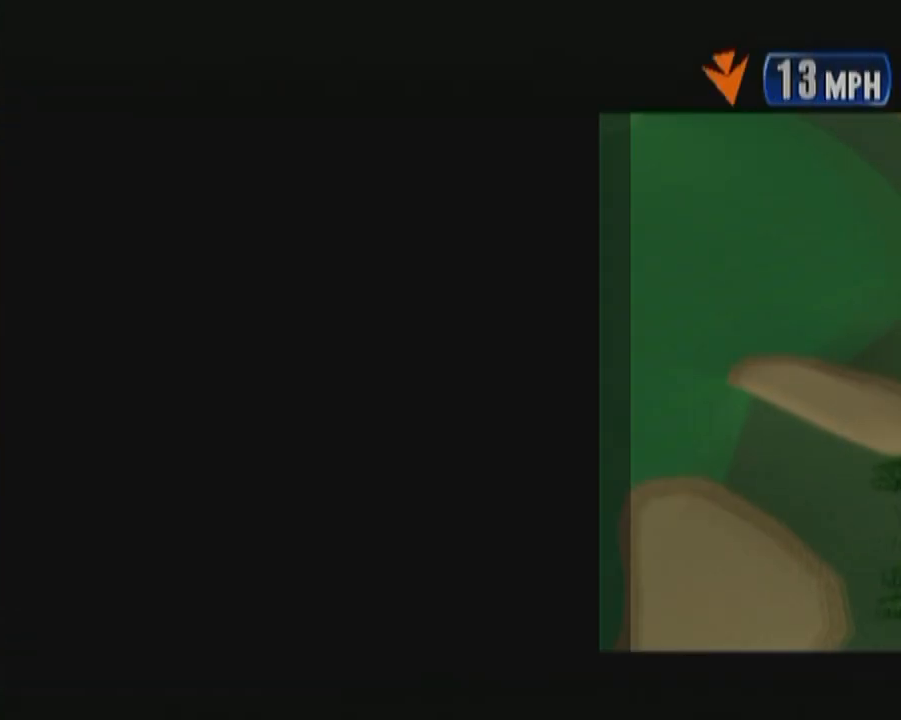
{"buttons": [], "left_stick": "center", "button_events": [[250, "B", "down"], [400, "B", "up"]]}
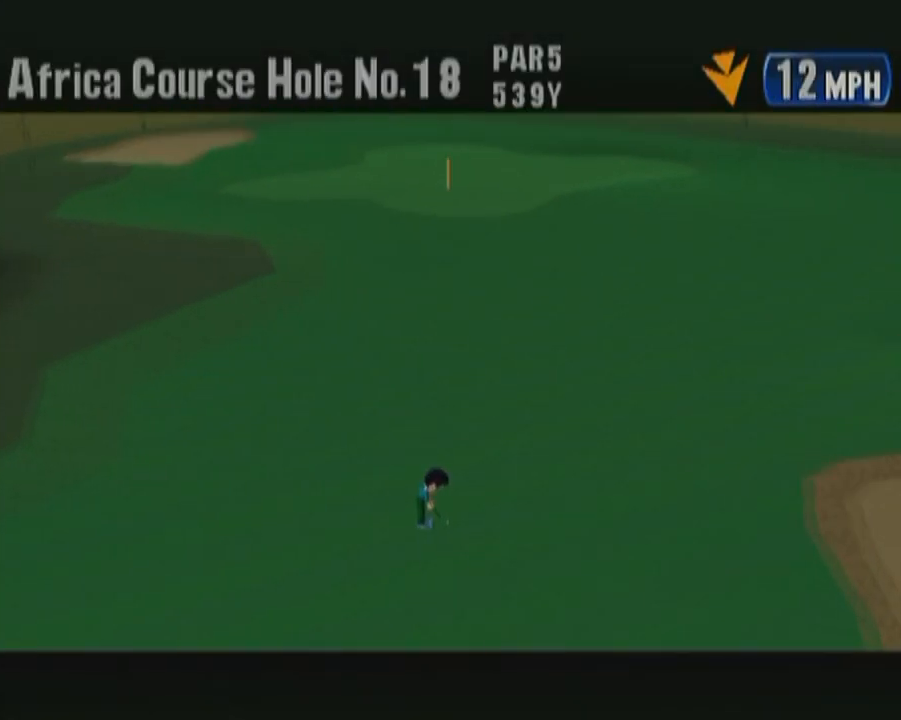
{"buttons": ["B"], "left_stick": "center", "button_events": [[283, "B", "down"], [433, "B", "up"], [483, "B", "down"]]}
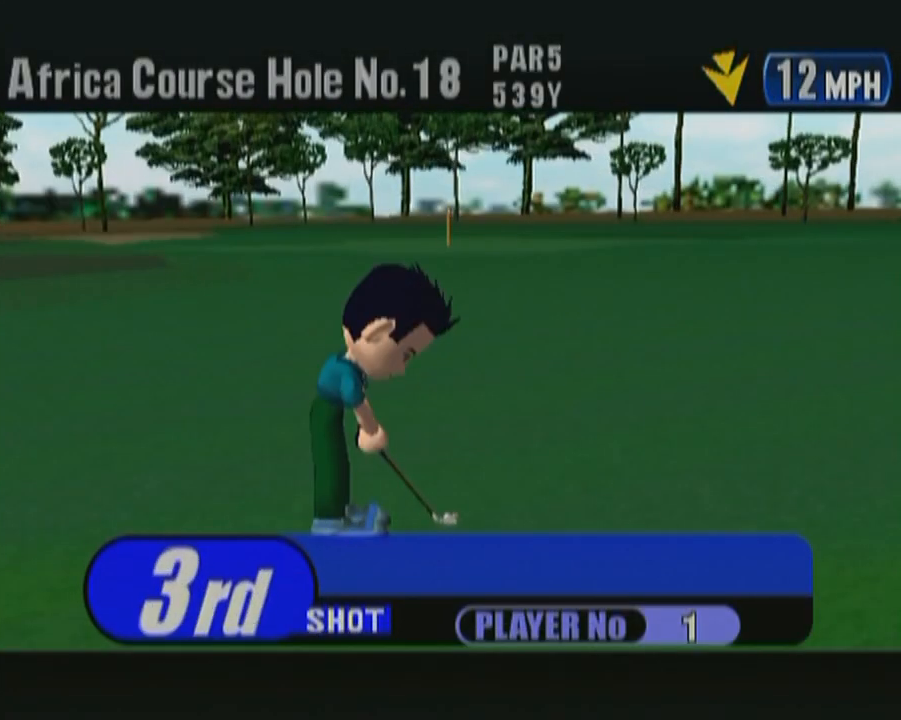
{"buttons": [], "left_stick": "center", "button_events": [[50, "B", "up"], [133, "B", "down"], [233, "B", "up"], [367, "B", "down"], [433, "B", "up"]]}